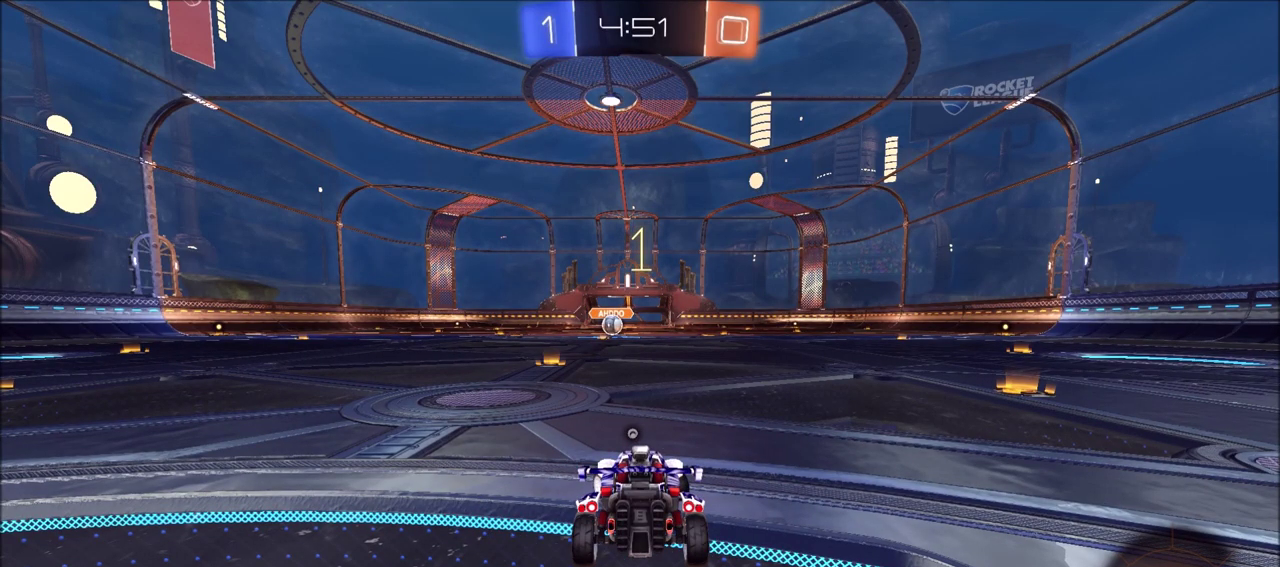
Gameplay with a controller (PlayStation layout); each line is a JSON object with the inputs held at the frame after it (dt_ms = milliseconds from this image to that frame). "events" lists button and stick changes between this image and that frame as [ms after this image, input, new state], when the widget could be followed in between.
{"dt_ms": 500, "buttons": ["CIRCLE", "R2"], "left_stick": "left", "right_stick": "center", "events": []}
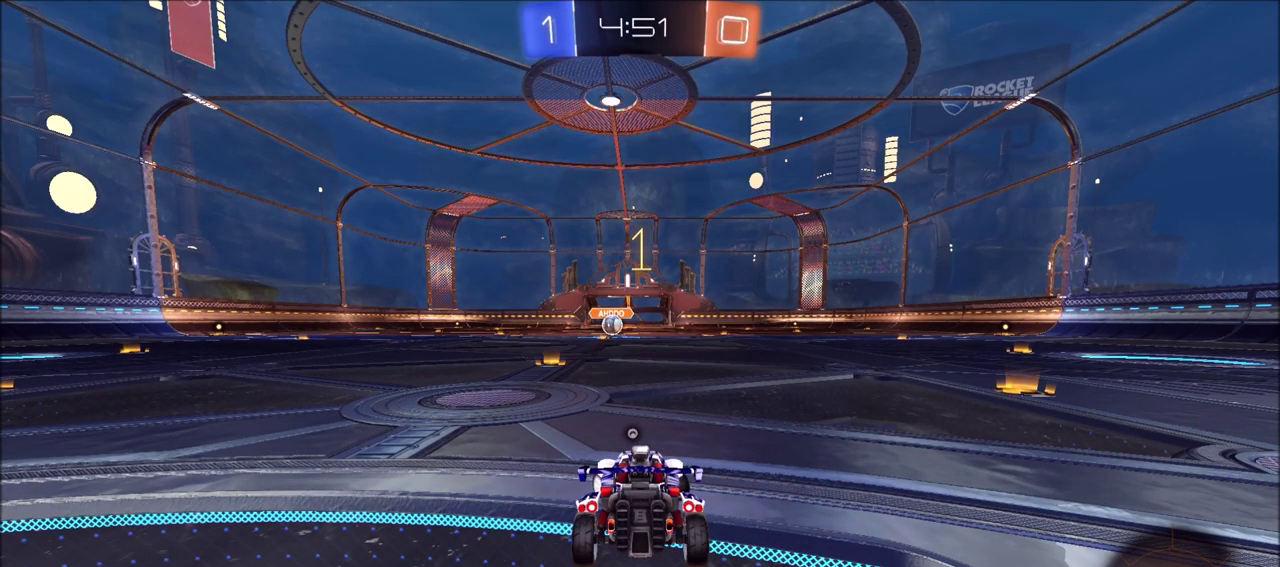
{"dt_ms": 300, "buttons": ["CIRCLE", "R2"], "left_stick": "left", "right_stick": "center", "events": []}
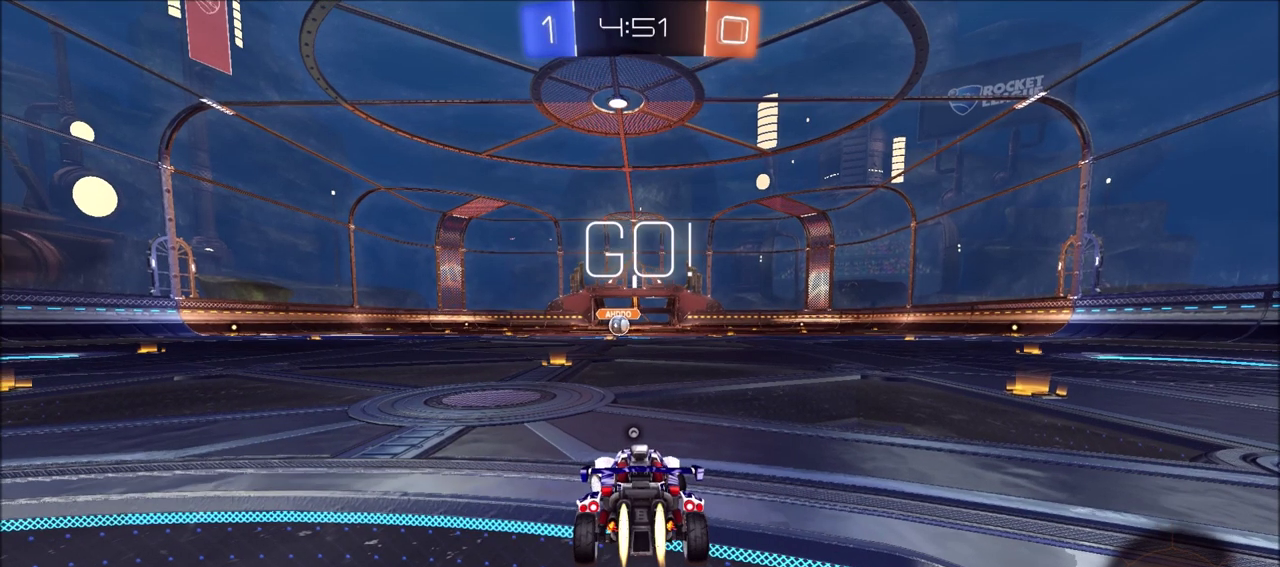
{"dt_ms": 700, "buttons": ["CIRCLE", "R2"], "left_stick": "left", "right_stick": "center", "events": [[67, "left_stick", "center"], [667, "left_stick", "left"]]}
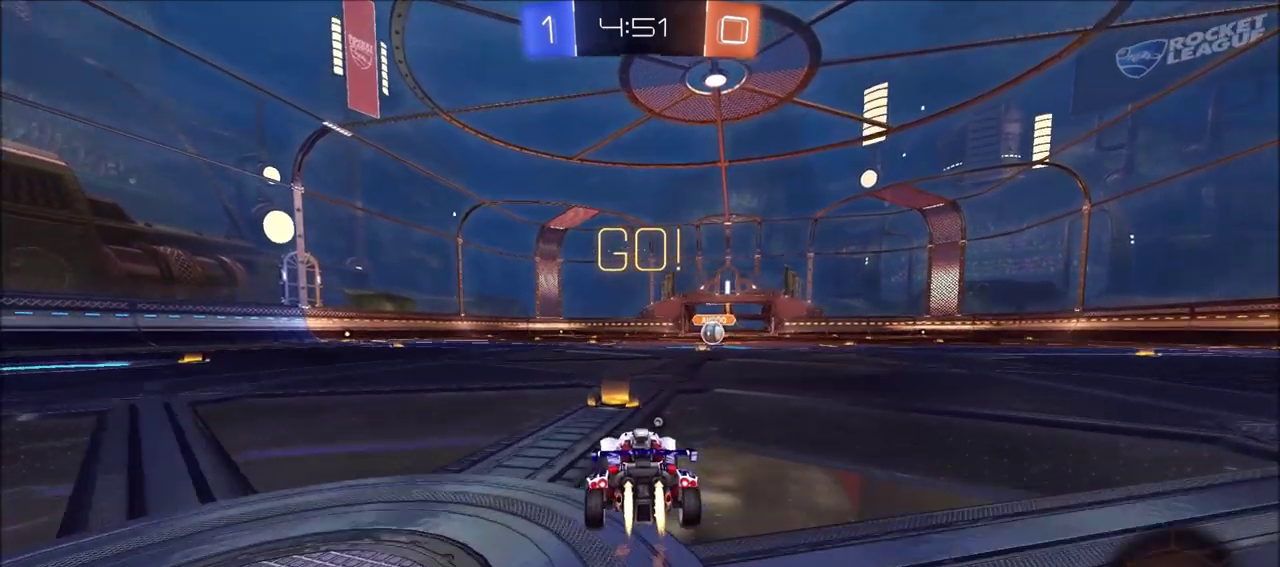
{"dt_ms": 600, "buttons": ["CIRCLE", "L1", "R2"], "left_stick": "up-right", "right_stick": "center", "events": [[17, "CROSS", "down"], [50, "left_stick", "up-right"], [83, "L1", "down"], [150, "TRIANGLE", "down"], [267, "CROSS", "up"], [383, "TRIANGLE", "up"]]}
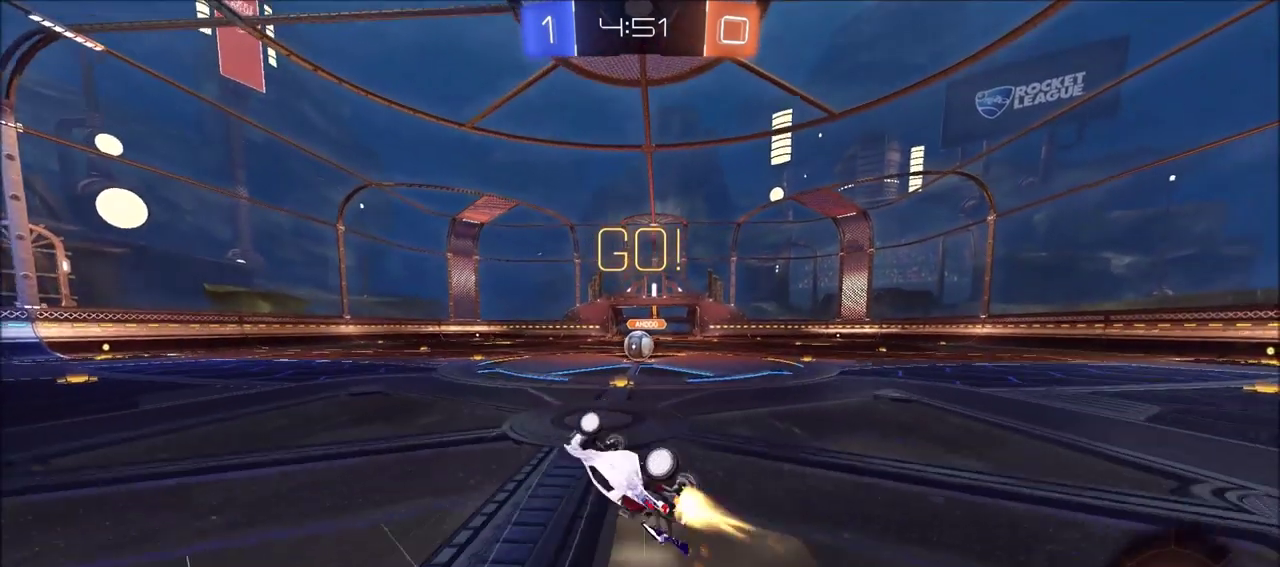
{"dt_ms": 600, "buttons": ["R2"], "left_stick": "center", "right_stick": "center", "events": [[17, "L1", "up"], [117, "CIRCLE", "up"], [133, "left_stick", "right"], [250, "left_stick", "center"]]}
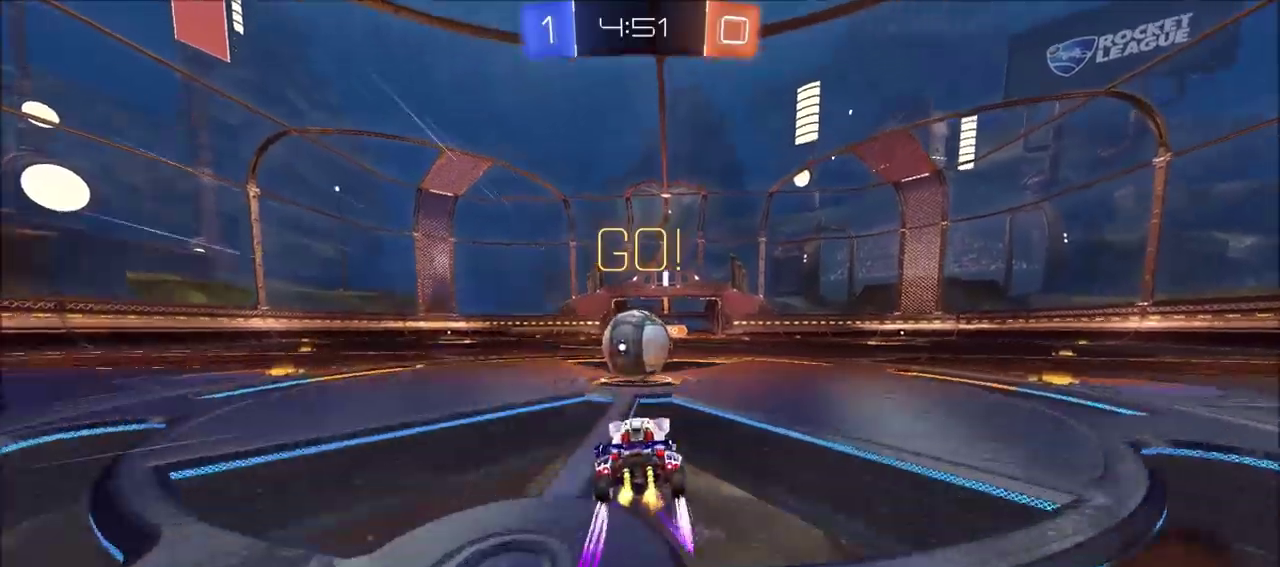
{"dt_ms": 300, "buttons": ["CROSS", "SQUARE", "TRIANGLE", "R2"], "left_stick": "left", "right_stick": "center", "events": [[100, "CROSS", "down"], [133, "left_stick", "left"], [200, "CROSS", "up"], [250, "CROSS", "down"], [283, "SQUARE", "down"], [283, "TRIANGLE", "down"]]}
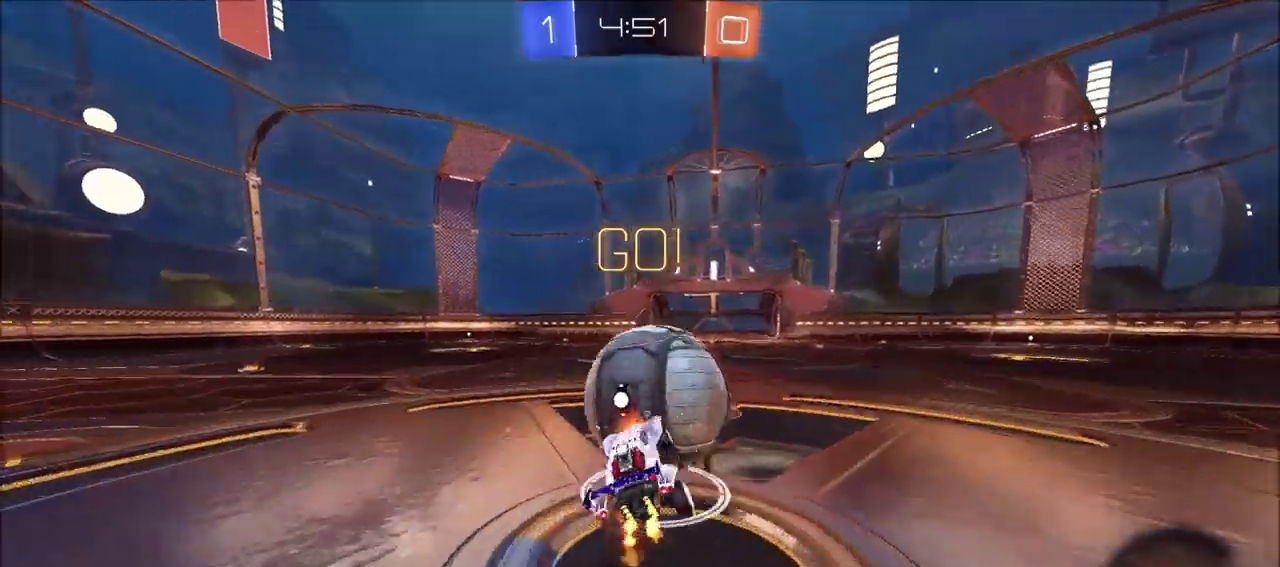
{"dt_ms": 400, "buttons": ["TRIANGLE", "R2"], "left_stick": "left", "right_stick": "center", "events": [[183, "CROSS", "up"], [183, "SQUARE", "up"]]}
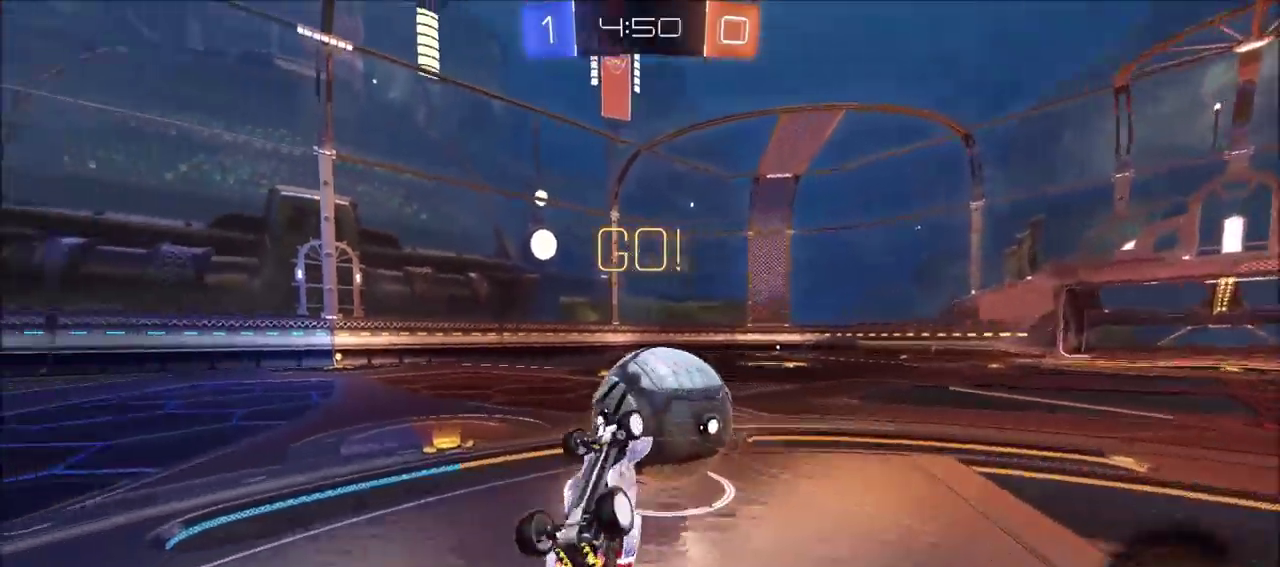
{"dt_ms": 600, "buttons": ["CIRCLE", "R2"], "left_stick": "up-right", "right_stick": "center", "events": [[67, "L1", "down"], [83, "left_stick", "up-left"], [183, "L1", "up"], [367, "TRIANGLE", "up"], [383, "left_stick", "up"], [483, "left_stick", "up-right"], [533, "CIRCLE", "down"]]}
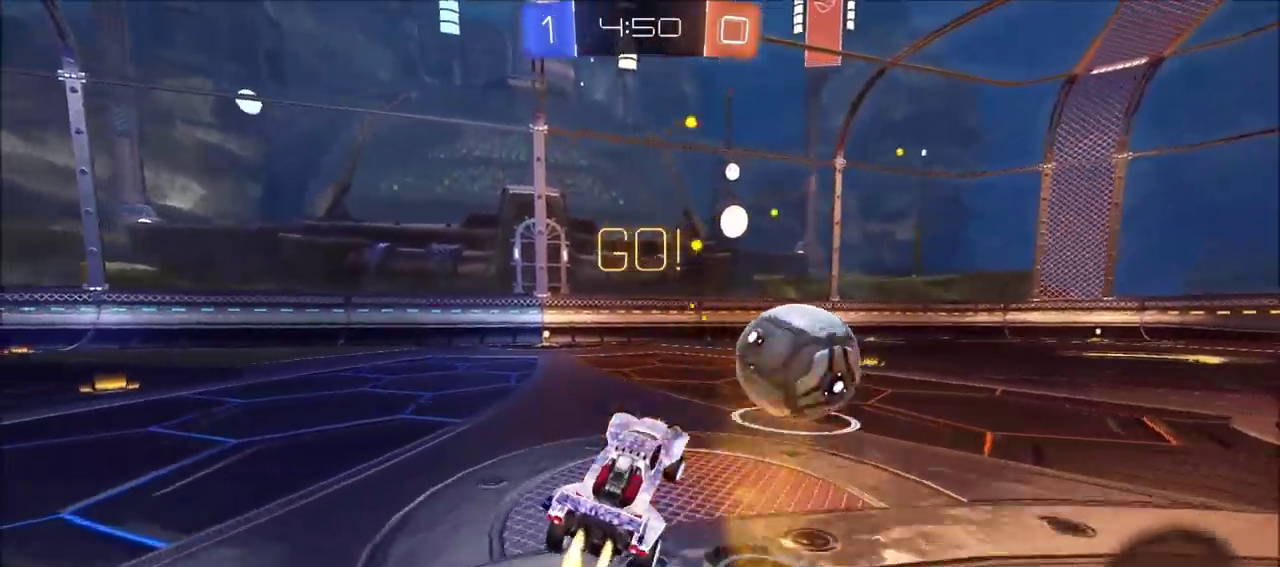
{"dt_ms": 700, "buttons": ["R2"], "left_stick": "left", "right_stick": "center", "events": [[217, "CIRCLE", "up"], [350, "left_stick", "center"], [367, "CIRCLE", "down"], [400, "left_stick", "left"], [567, "CIRCLE", "up"]]}
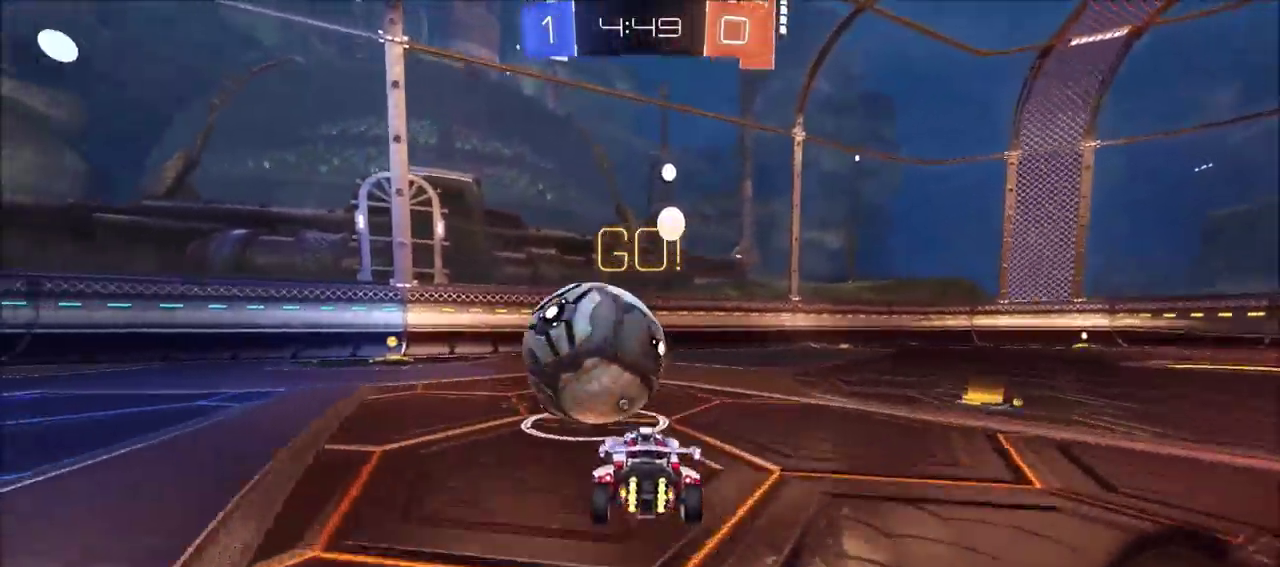
{"dt_ms": 300, "buttons": ["R2"], "left_stick": "left", "right_stick": "center", "events": [[117, "CIRCLE", "down"], [250, "CIRCLE", "up"]]}
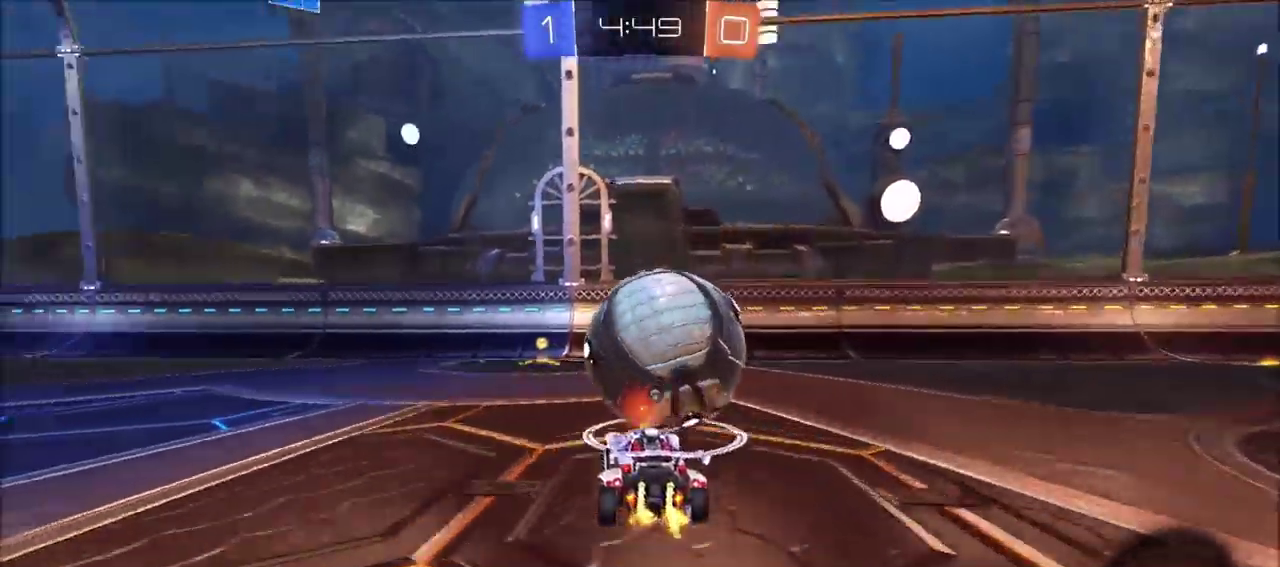
{"dt_ms": 300, "buttons": ["CIRCLE", "R2"], "left_stick": "center", "right_stick": "center", "events": [[50, "TRIANGLE", "down"], [100, "CIRCLE", "down"], [100, "left_stick", "center"], [183, "TRIANGLE", "up"]]}
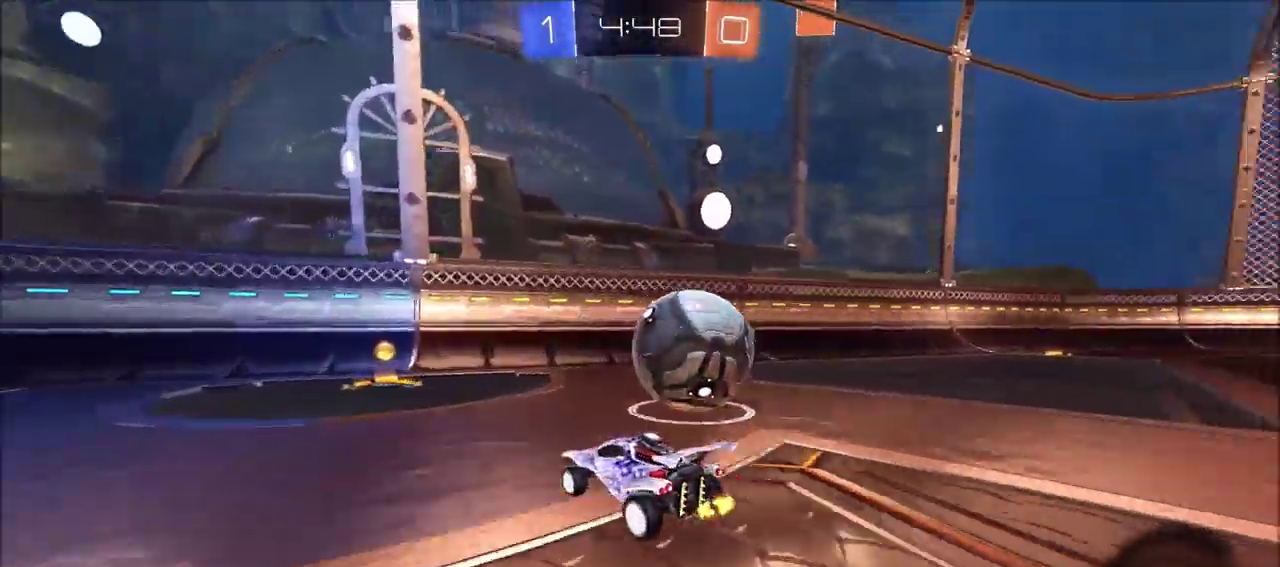
{"dt_ms": 600, "buttons": ["R2"], "left_stick": "up-right", "right_stick": "center", "events": [[50, "CIRCLE", "up"], [200, "left_stick", "right"], [267, "left_stick", "up-right"]]}
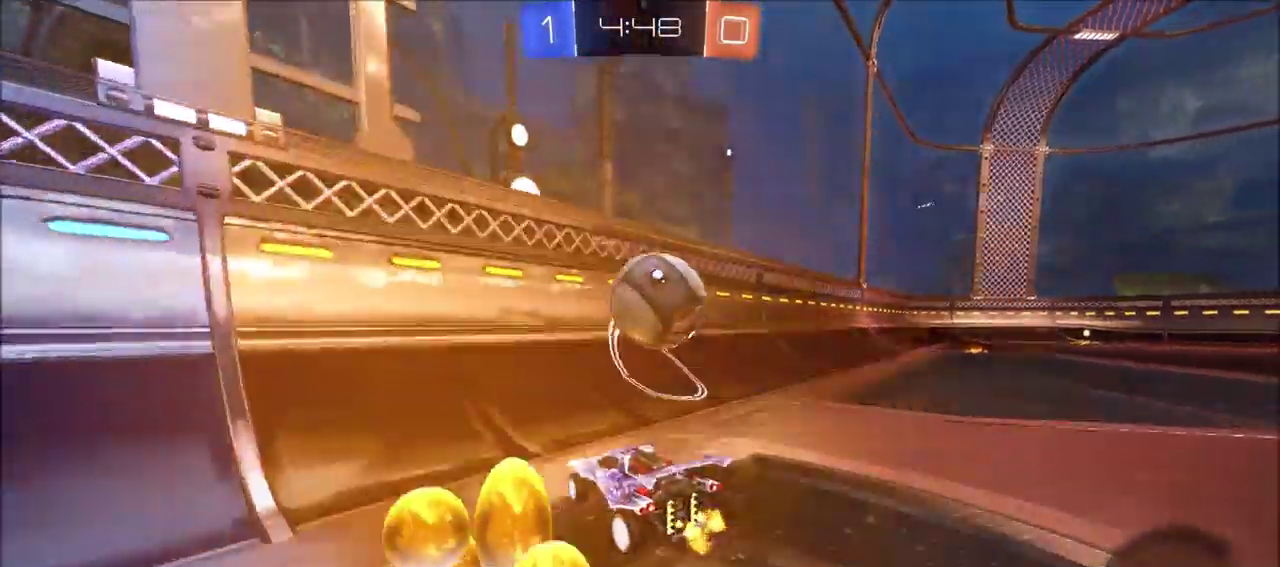
{"dt_ms": 700, "buttons": ["CROSS", "CIRCLE", "R2"], "left_stick": "down-left", "right_stick": "center"}
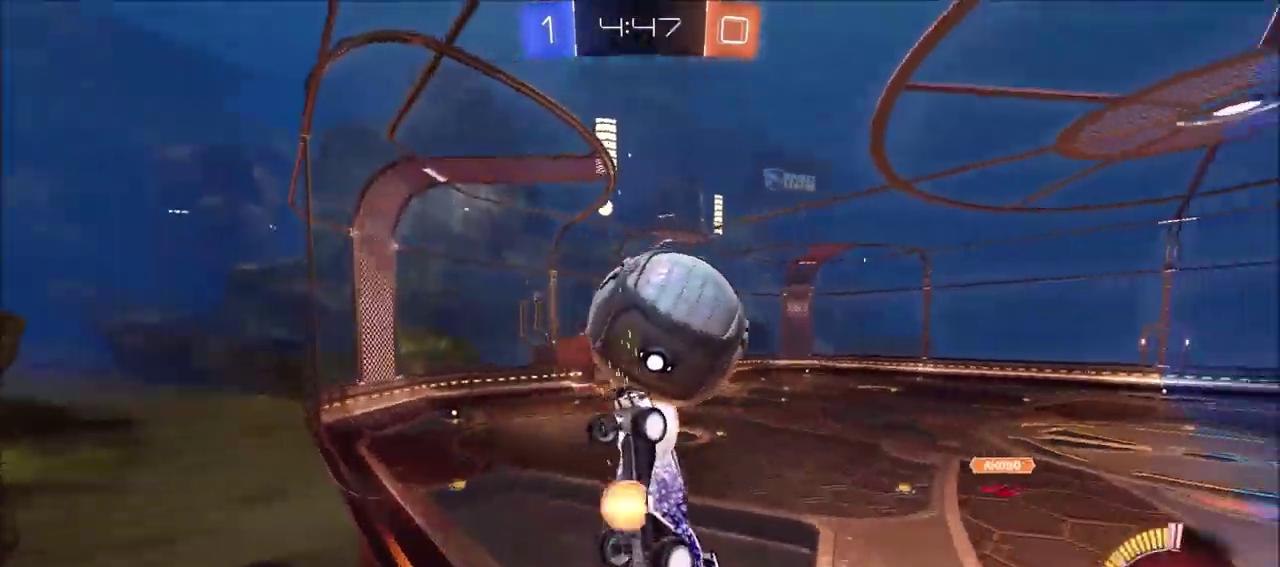
{"dt_ms": 600, "buttons": ["CIRCLE", "R2"], "left_stick": "down-left", "right_stick": "center", "events": [[67, "left_stick", "down-right"], [150, "L1", "down"], [217, "CROSS", "up"], [267, "L1", "up"], [400, "left_stick", "down"], [467, "left_stick", "down-left"], [500, "CIRCLE", "up"], [600, "CIRCLE", "down"]]}
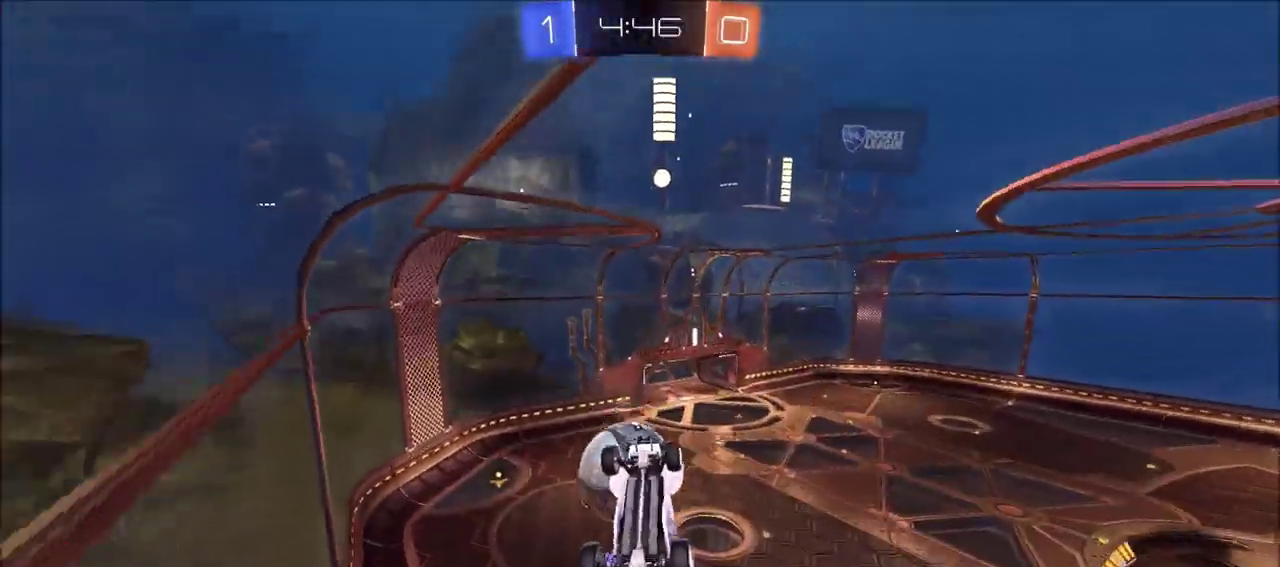
{"dt_ms": 300, "buttons": ["CIRCLE", "R2"], "left_stick": "up-right", "right_stick": "center", "events": [[17, "left_stick", "center"], [100, "CIRCLE", "up"], [117, "left_stick", "up"], [233, "CIRCLE", "down"], [233, "left_stick", "up-right"]]}
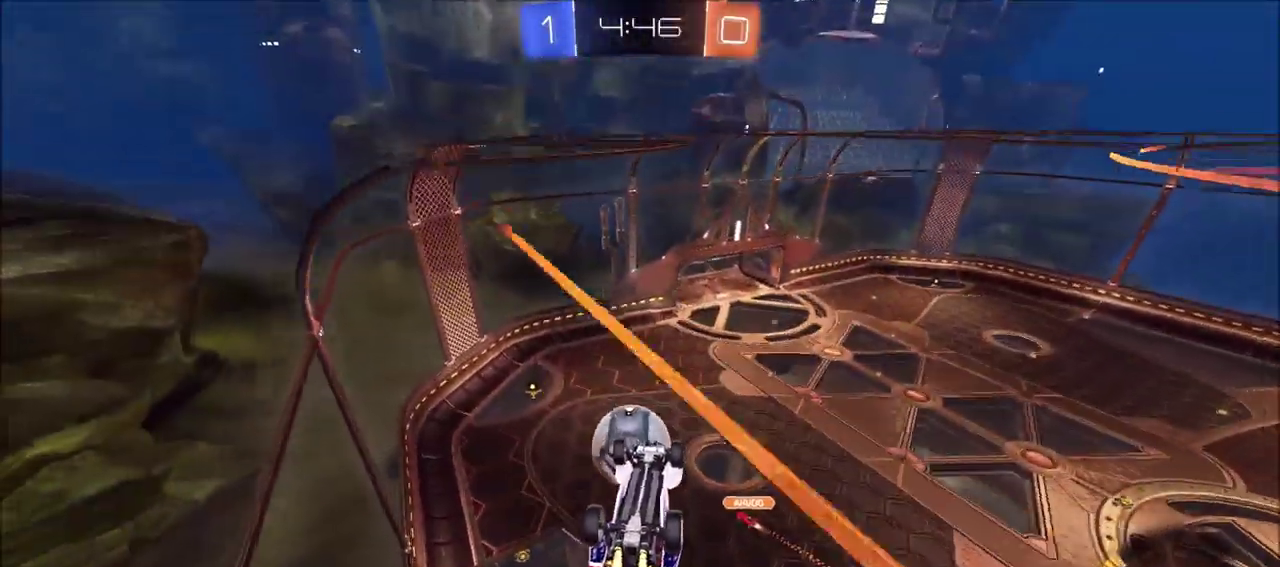
{"dt_ms": 300, "buttons": ["R2"], "left_stick": "center", "right_stick": "center"}
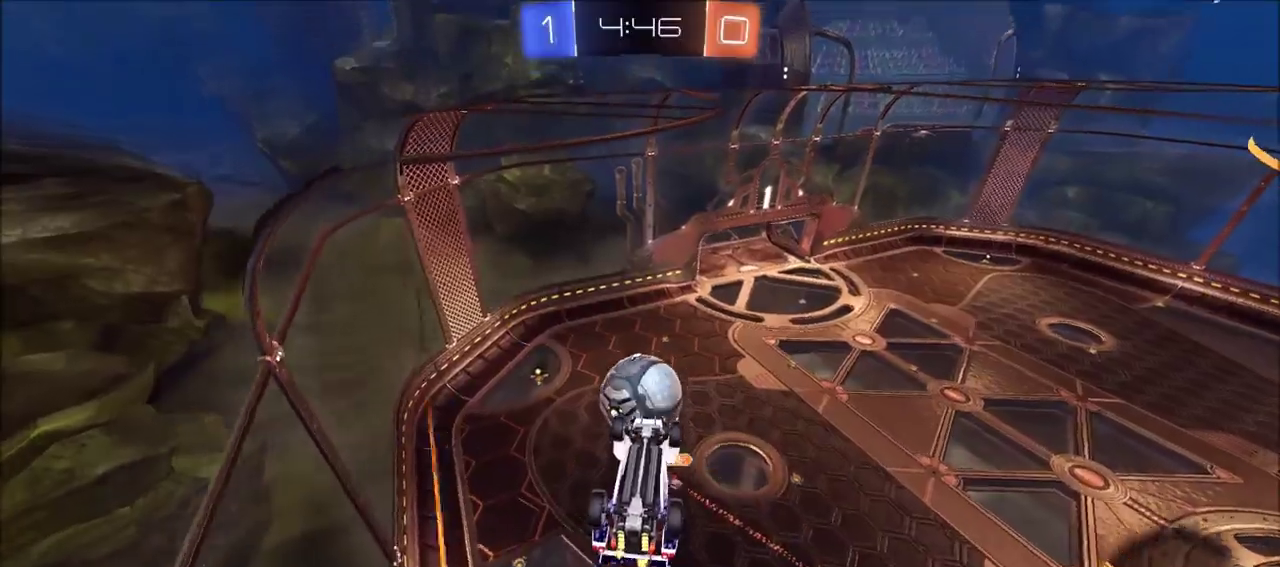
{"dt_ms": 700, "buttons": ["CIRCLE", "R2"], "left_stick": "center", "right_stick": "center", "events": [[17, "left_stick", "up"], [250, "CIRCLE", "down"], [667, "left_stick", "center"]]}
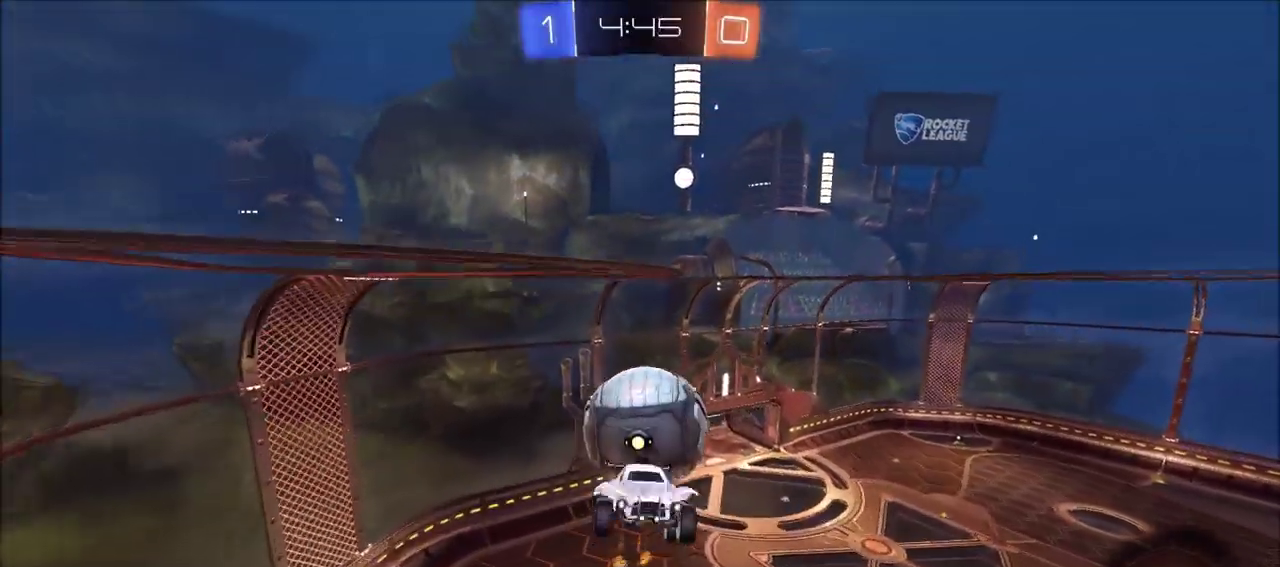
{"dt_ms": 600, "buttons": [], "left_stick": "left", "right_stick": "center", "events": [[67, "left_stick", "up"], [150, "CIRCLE", "up"], [183, "R2", "up"], [317, "left_stick", "center"], [333, "R2", "down"], [367, "CIRCLE", "down"], [467, "CIRCLE", "up"], [550, "R2", "up"], [567, "left_stick", "left"]]}
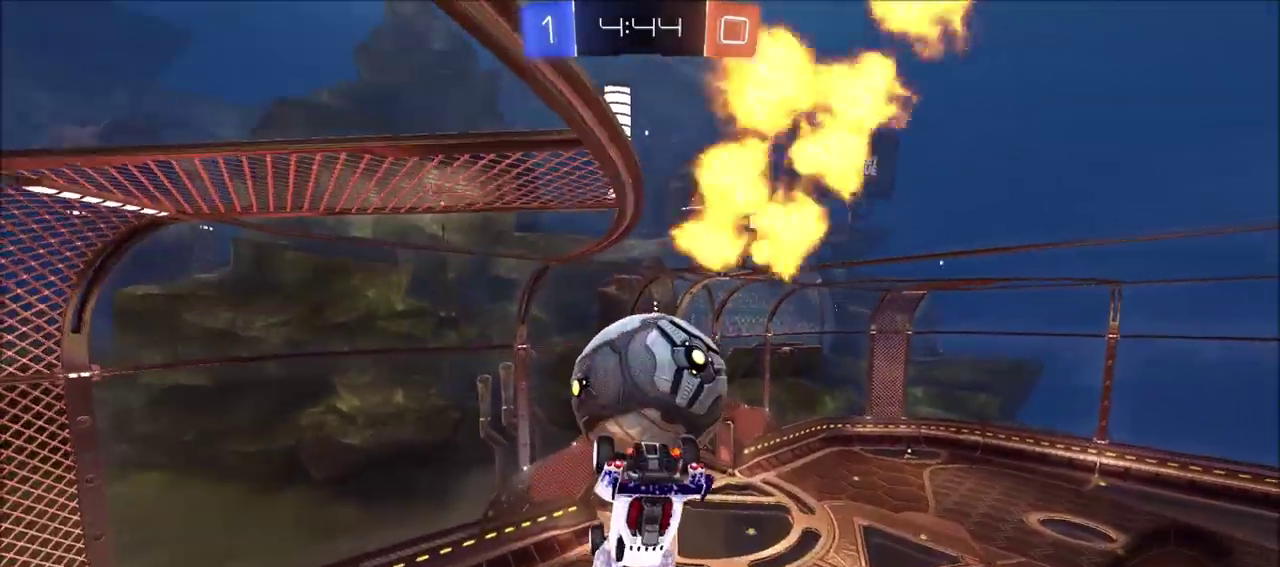
{"dt_ms": 400, "buttons": [], "left_stick": "up", "right_stick": "center", "events": [[67, "left_stick", "center"], [200, "L1", "down"], [200, "left_stick", "up-right"], [250, "TRIANGLE", "down"], [283, "L1", "up"], [283, "left_stick", "center"], [300, "TRIANGLE", "up"], [400, "left_stick", "up"]]}
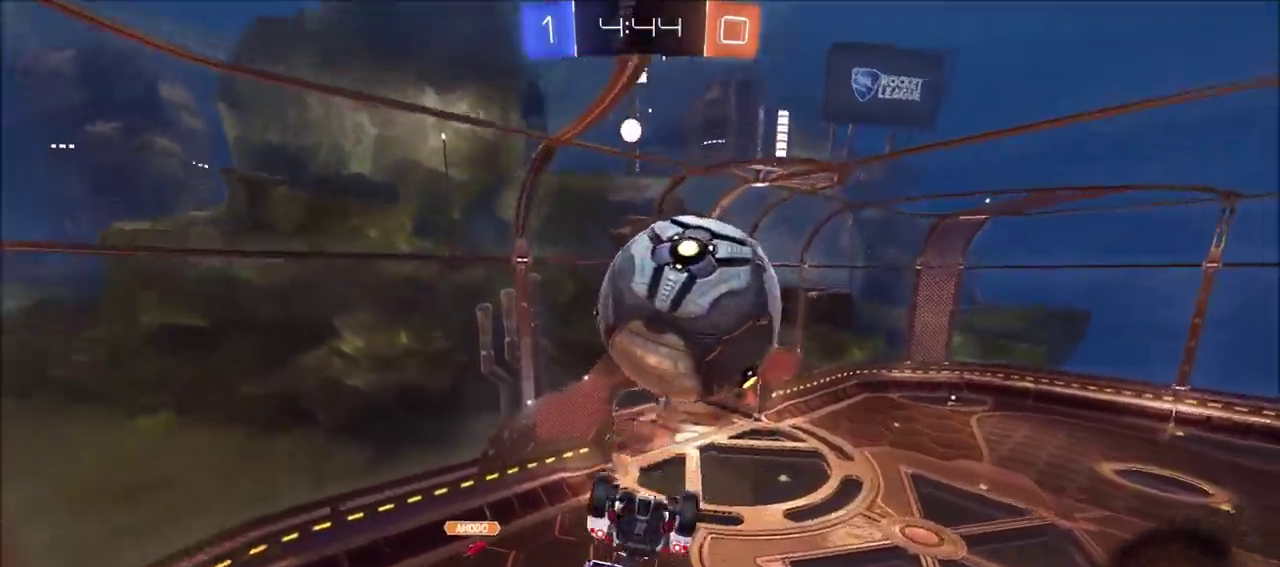
{"dt_ms": 300, "buttons": [], "left_stick": "down", "right_stick": "center", "events": [[33, "L2", "down"], [83, "CROSS", "down"], [133, "CROSS", "up"], [183, "L2", "up"], [250, "left_stick", "down"]]}
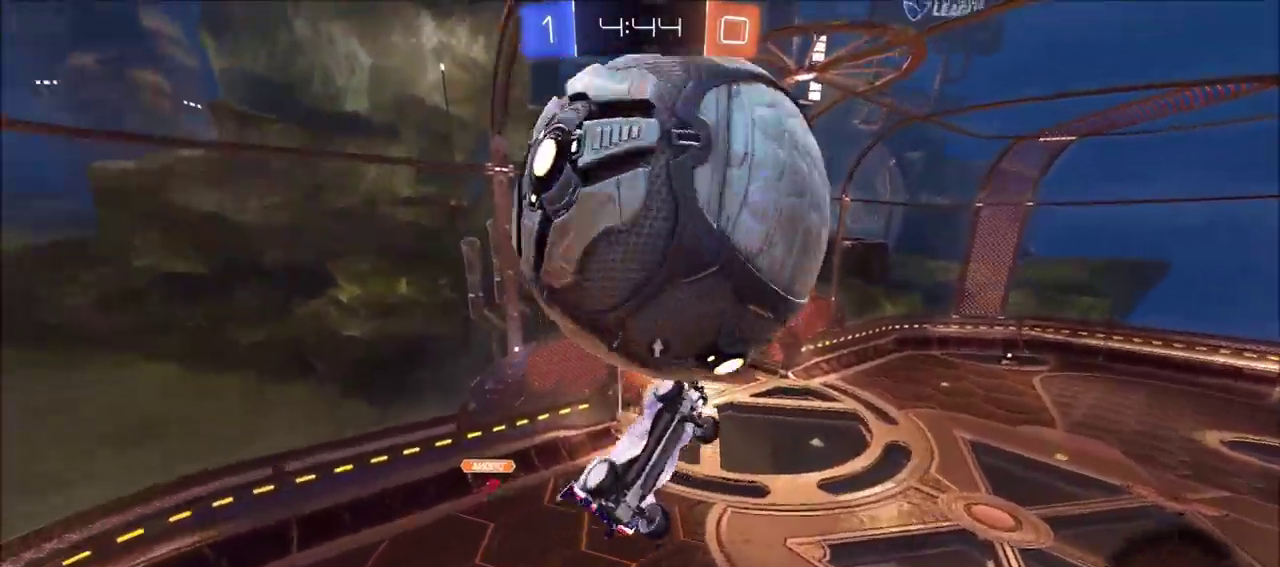
{"dt_ms": 600, "buttons": [], "left_stick": "up-left", "right_stick": "center", "events": [[133, "left_stick", "down-right"], [267, "left_stick", "down"], [350, "left_stick", "down-left"], [433, "left_stick", "left"], [600, "left_stick", "up-left"]]}
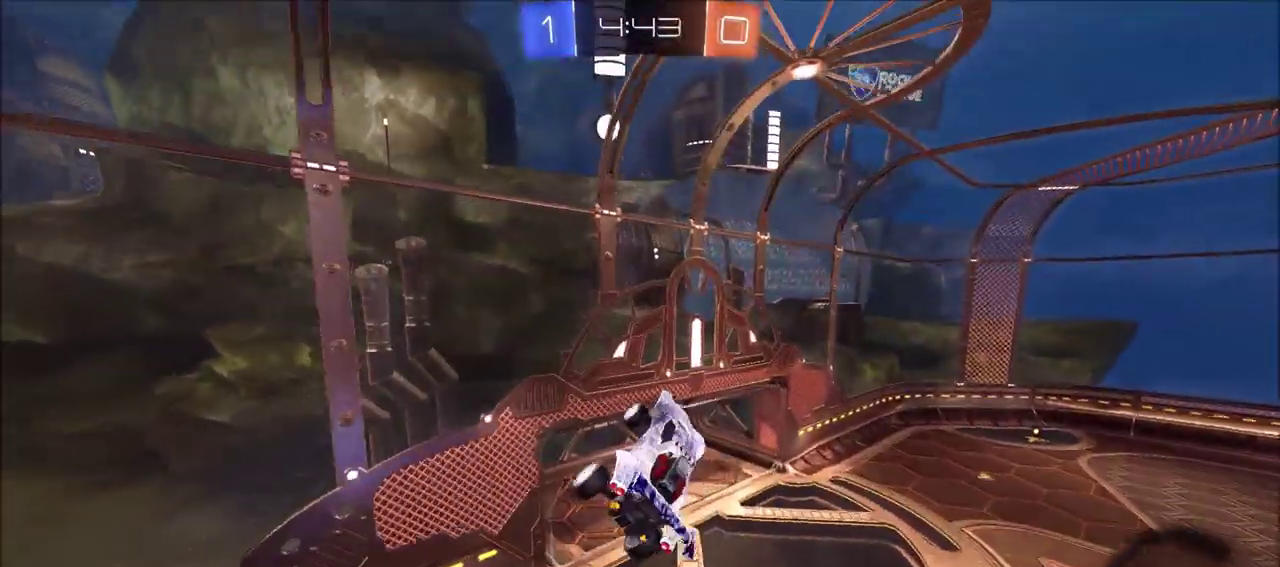
{"dt_ms": 600, "buttons": ["TRIANGLE", "R2"], "left_stick": "left", "right_stick": "center", "events": [[83, "R2", "down"], [117, "CIRCLE", "down"], [133, "left_stick", "left"], [217, "L1", "down"], [417, "L1", "up"], [550, "TRIANGLE", "down"], [567, "CIRCLE", "up"]]}
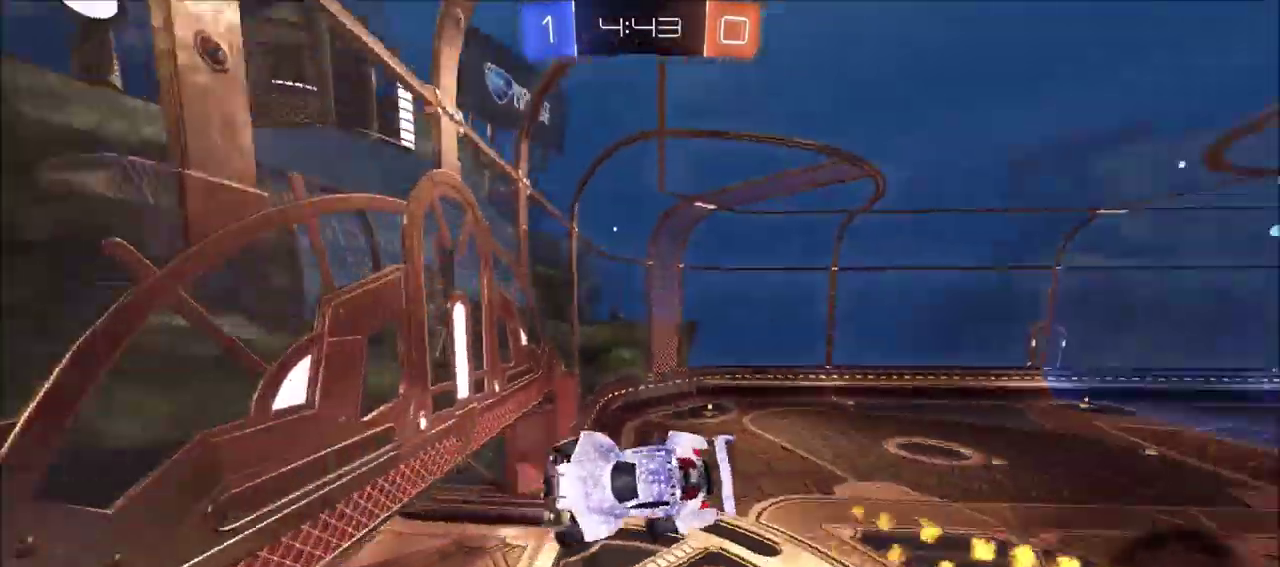
{"dt_ms": 700, "buttons": ["CIRCLE", "R2"], "left_stick": "down", "right_stick": "center", "events": [[33, "TRIANGLE", "up"], [117, "left_stick", "down-left"], [150, "L1", "down"], [250, "left_stick", "center"], [467, "CROSS", "down"], [483, "left_stick", "down"], [683, "CROSS", "up"], [700, "CIRCLE", "down"], [700, "L1", "up"]]}
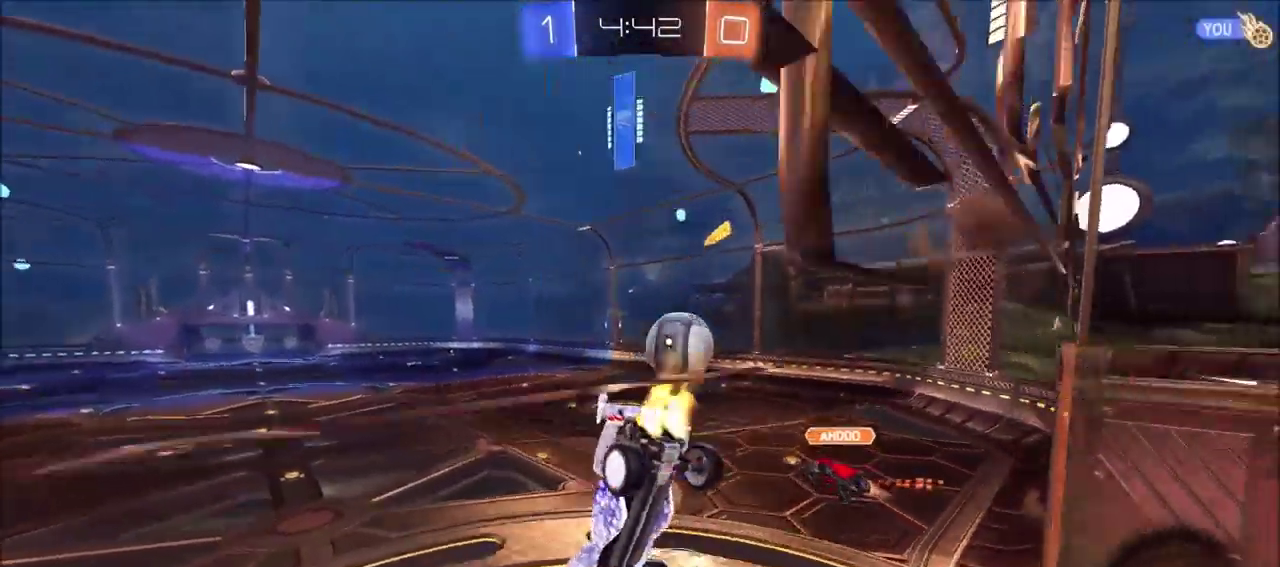
{"dt_ms": 300, "buttons": ["CIRCLE", "R2"], "left_stick": "down-left", "right_stick": "center", "events": [[83, "left_stick", "down-left"], [150, "L1", "down"], [233, "L1", "up"]]}
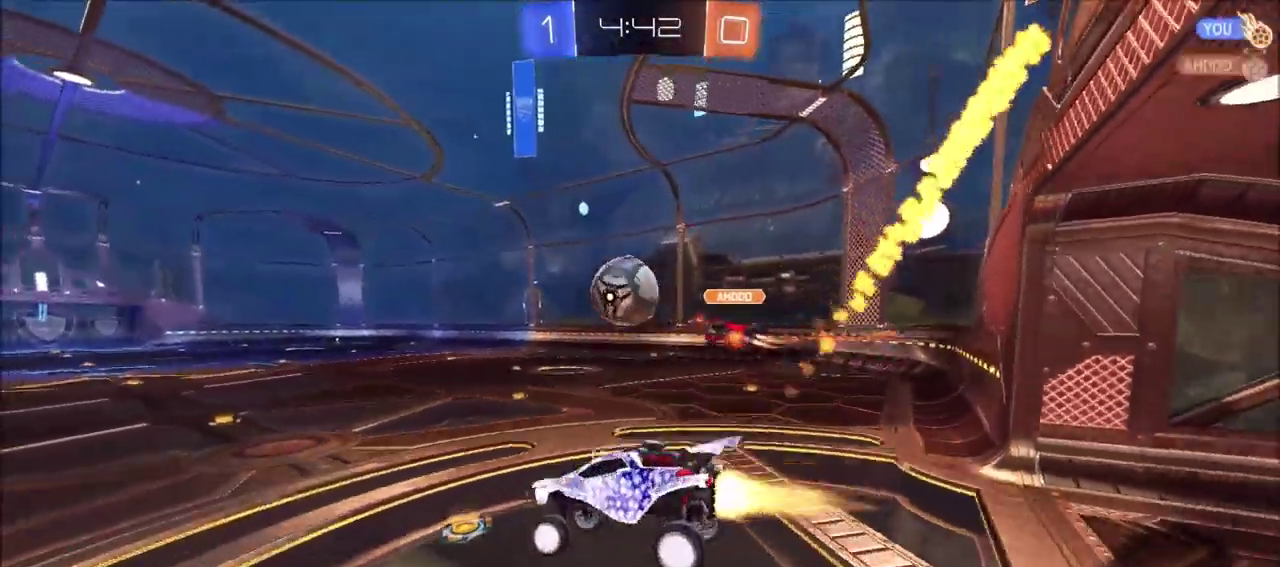
{"dt_ms": 300, "buttons": ["CIRCLE", "R2"], "left_stick": "up-right", "right_stick": "center", "events": [[100, "left_stick", "up"], [183, "CROSS", "down"], [250, "left_stick", "up-right"], [300, "CROSS", "up"]]}
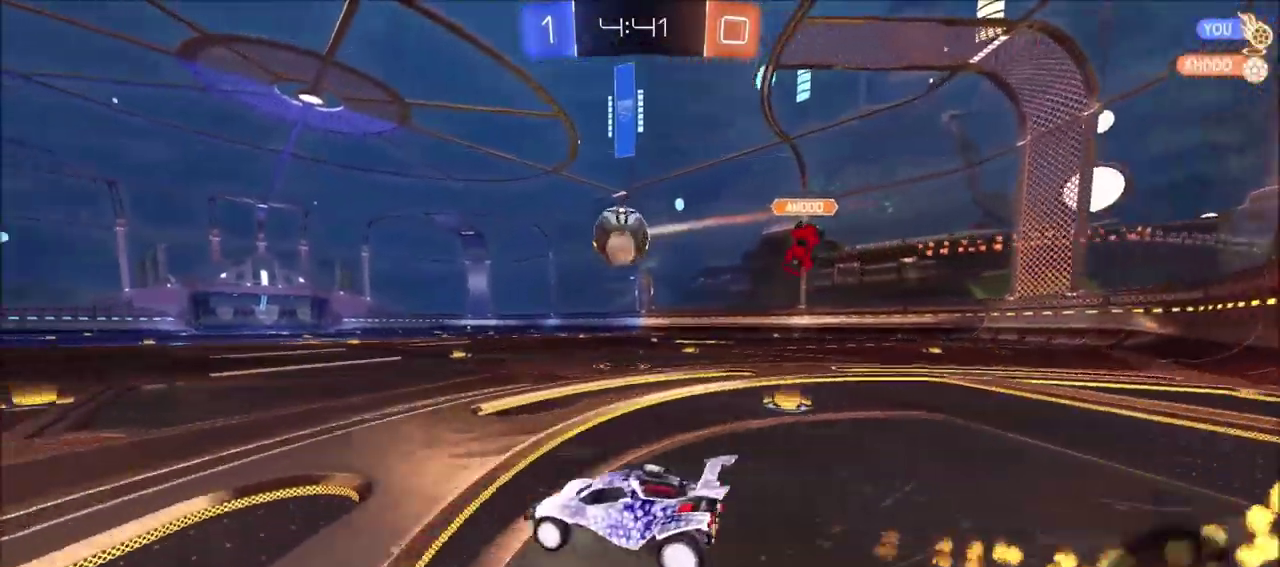
{"dt_ms": 700, "buttons": ["TRIANGLE"], "left_stick": "down-right", "right_stick": "center", "events": [[67, "CROSS", "down"], [83, "L1", "down"], [150, "CROSS", "up"], [200, "CROSS", "down"], [333, "CROSS", "up"], [333, "left_stick", "right"], [433, "CIRCLE", "up"], [467, "R2", "up"], [583, "L1", "up"], [683, "left_stick", "down-right"], [700, "TRIANGLE", "down"]]}
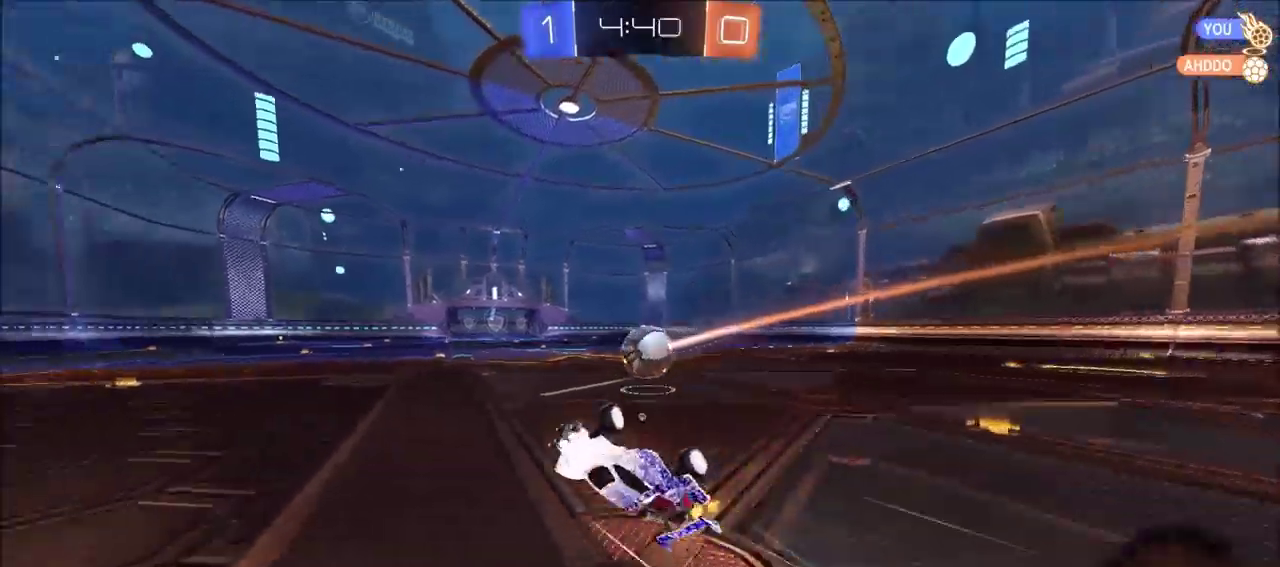
{"dt_ms": 600, "buttons": ["CIRCLE", "R2"], "left_stick": "up-right", "right_stick": "center", "events": [[83, "TRIANGLE", "up"], [100, "left_stick", "right"], [150, "left_stick", "center"], [200, "R2", "down"], [550, "left_stick", "up-right"], [567, "CIRCLE", "down"]]}
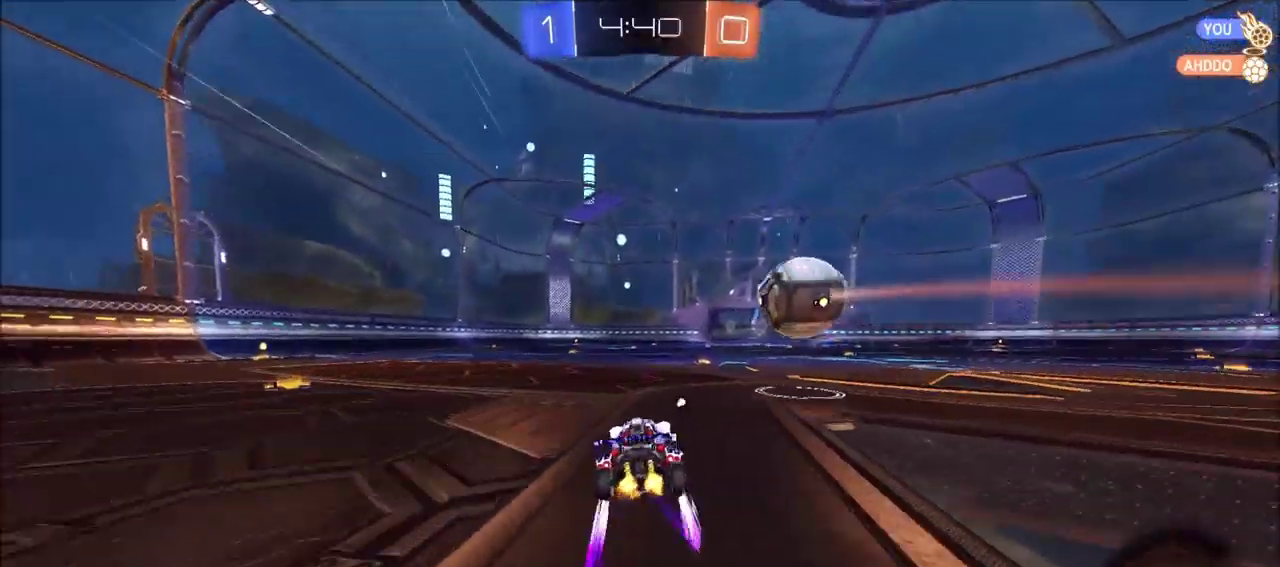
{"dt_ms": 600, "buttons": ["R2"], "left_stick": "center", "right_stick": "center", "events": [[150, "CIRCLE", "up"], [150, "left_stick", "center"], [383, "left_stick", "left"], [567, "left_stick", "center"]]}
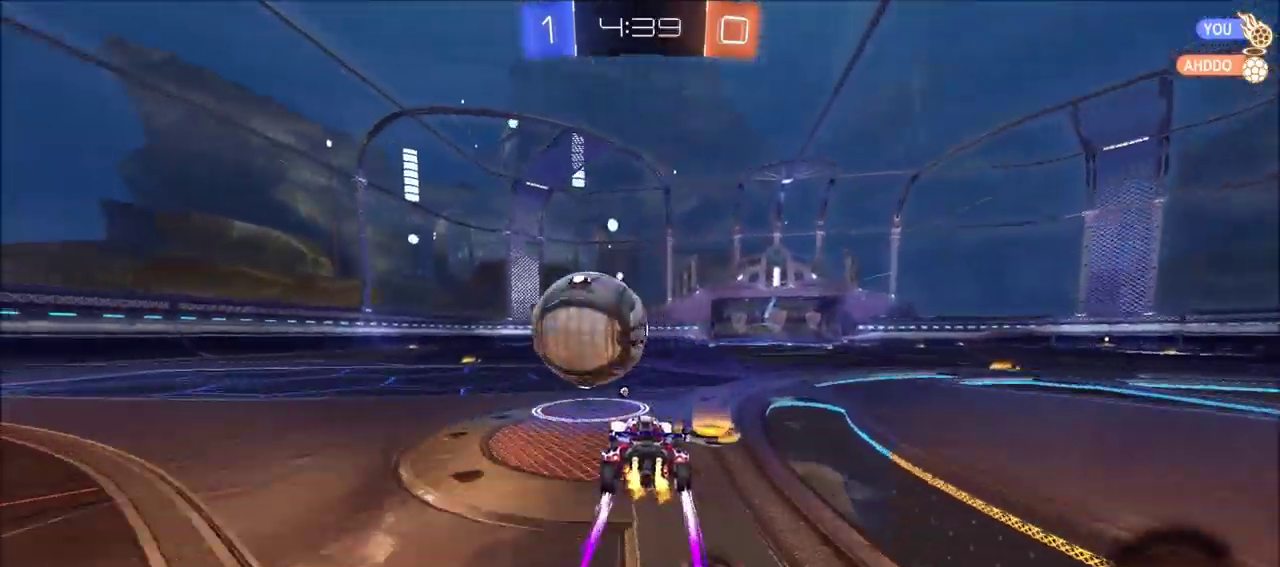
{"dt_ms": 300, "buttons": ["CROSS", "L1", "R2"], "left_stick": "left", "right_stick": "center", "events": [[117, "CROSS", "down"], [167, "CROSS", "up"], [217, "L1", "down"], [217, "left_stick", "left"], [300, "CROSS", "down"]]}
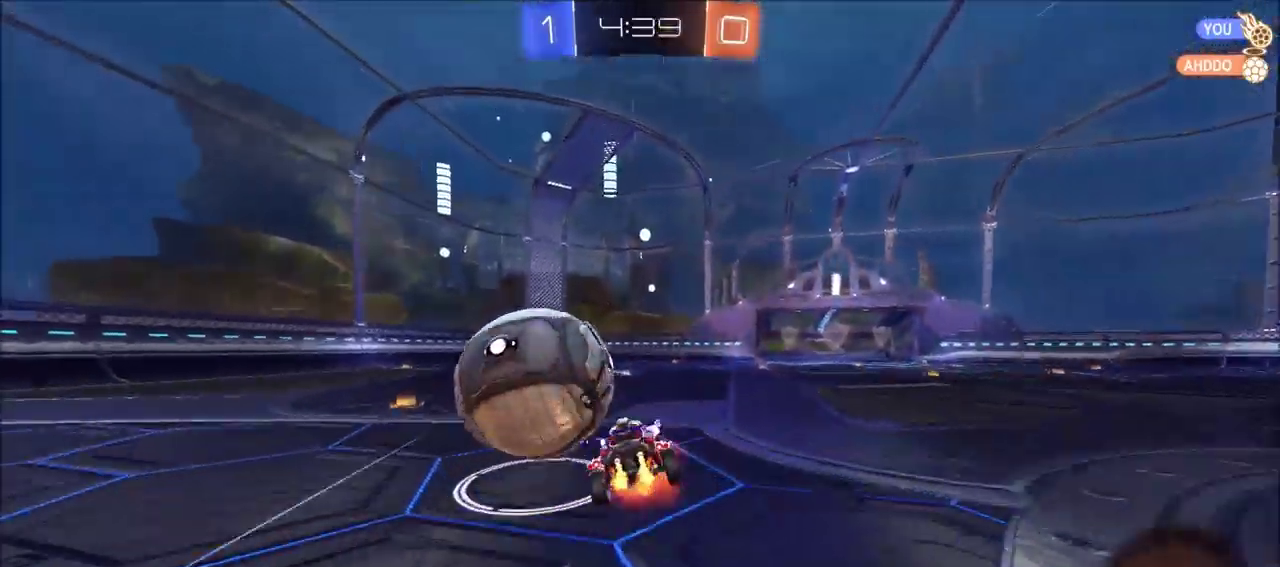
{"dt_ms": 400, "buttons": ["CIRCLE", "L1", "R2"], "left_stick": "left", "right_stick": "center", "events": [[150, "CROSS", "up"], [200, "CIRCLE", "down"]]}